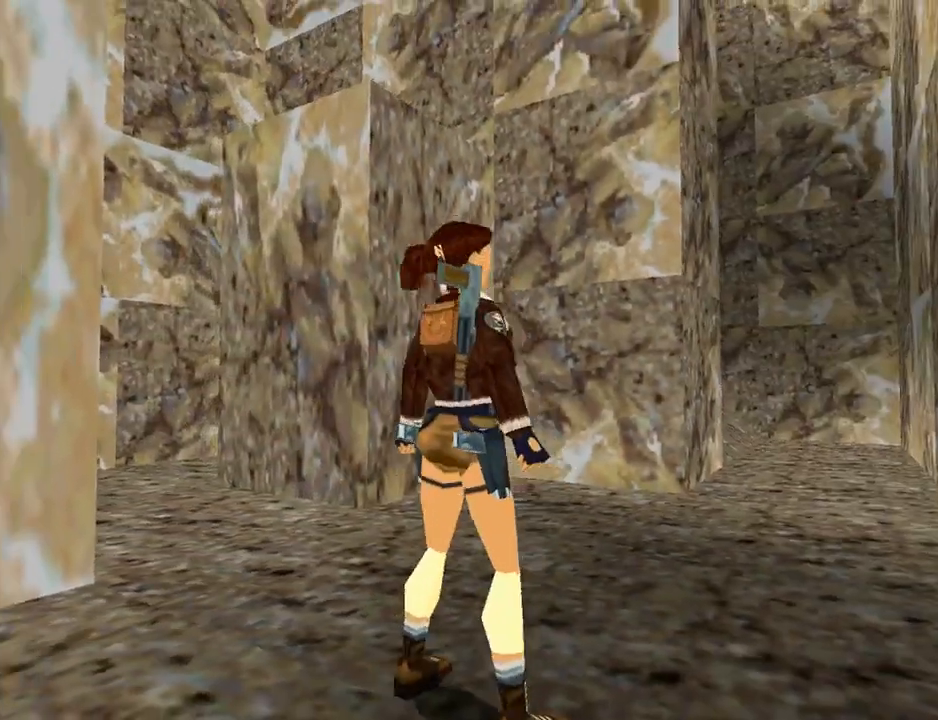
Gameplay with a controller (PlayStation layout); each line is a JSON object with the inputs held at the frame after it. "events" lists button and stick changes between this image and that frame as [ms after this image, input, new state], when the widget could be followed in between. Not read: R1.
{"buttons": ["SQUARE", "DPAD_UP"], "left_stick": "center", "right_stick": "center", "events": [[300, "SQUARE", "down"]]}
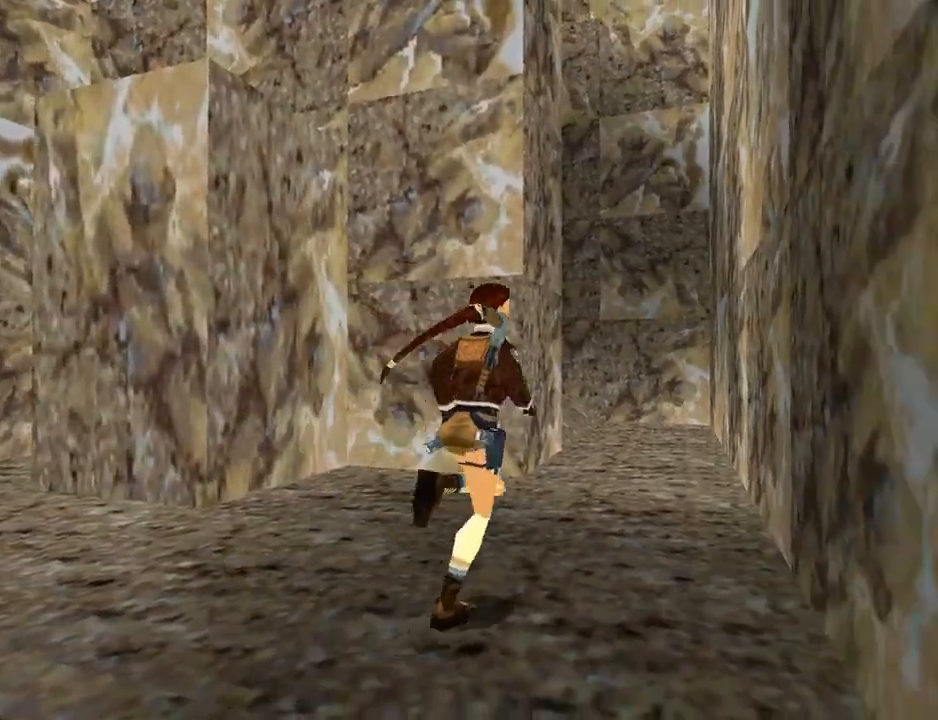
{"buttons": ["SQUARE", "DPAD_UP", "DPAD_LEFT"], "left_stick": "center", "right_stick": "center", "events": [[33, "DPAD_LEFT", "down"]]}
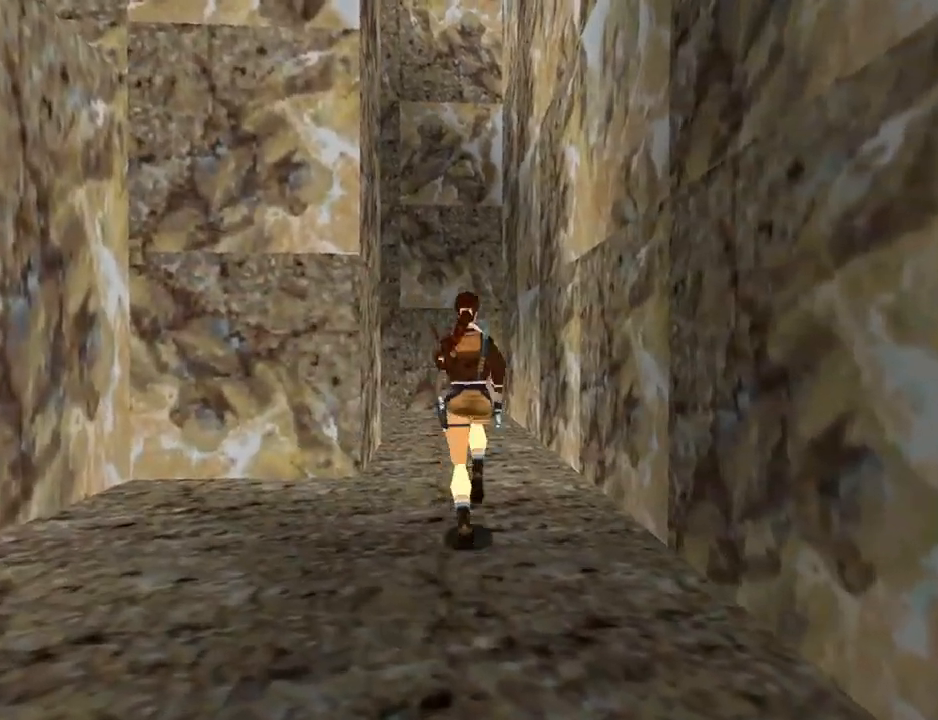
{"buttons": ["DPAD_UP", "DPAD_LEFT"], "left_stick": "center", "right_stick": "center", "events": [[67, "DPAD_LEFT", "up"], [400, "SQUARE", "up"], [467, "DPAD_LEFT", "down"]]}
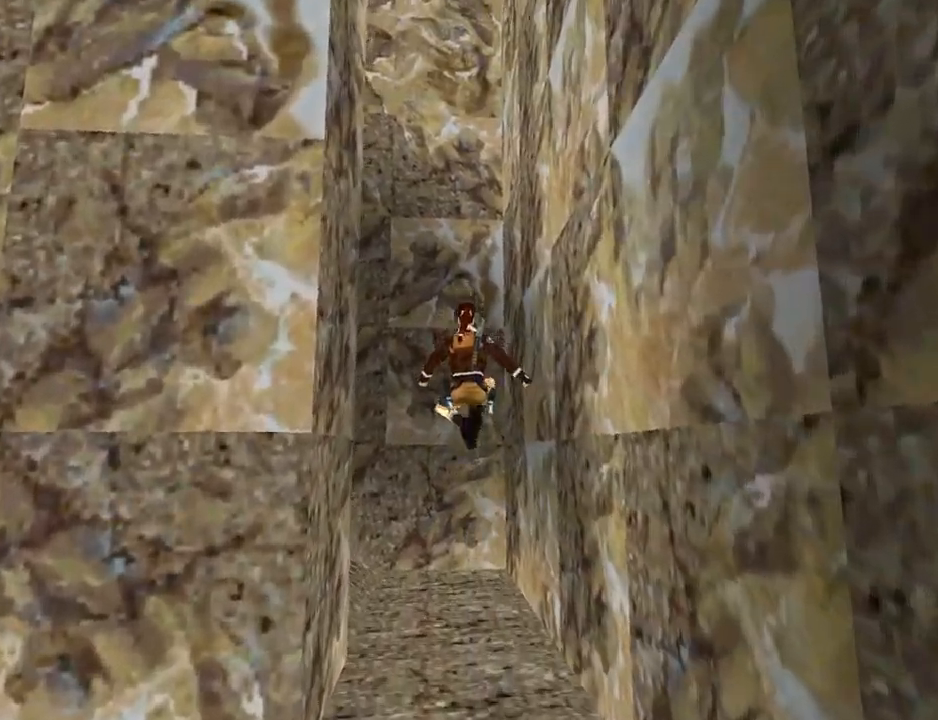
{"buttons": ["DPAD_UP", "DPAD_LEFT"], "left_stick": "center", "right_stick": "center", "events": [[133, "TRIANGLE", "down"], [467, "TRIANGLE", "up"]]}
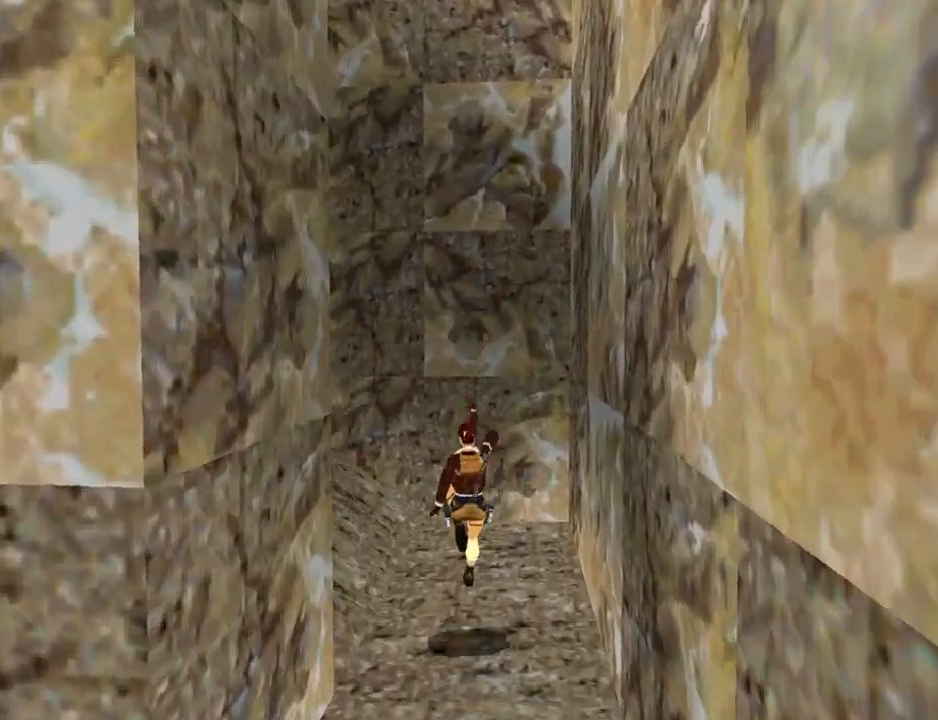
{"buttons": ["TRIANGLE", "DPAD_LEFT"], "left_stick": "center", "right_stick": "center", "events": [[233, "DPAD_UP", "up"], [333, "TRIANGLE", "down"]]}
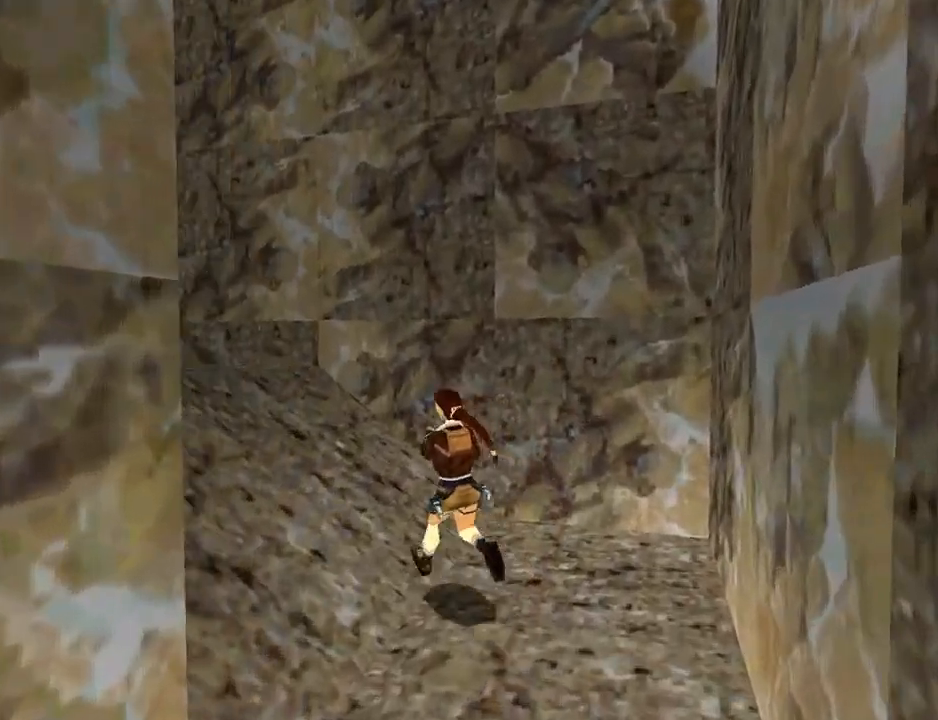
{"buttons": ["DPAD_LEFT"], "left_stick": "center", "right_stick": "center", "events": [[467, "TRIANGLE", "up"]]}
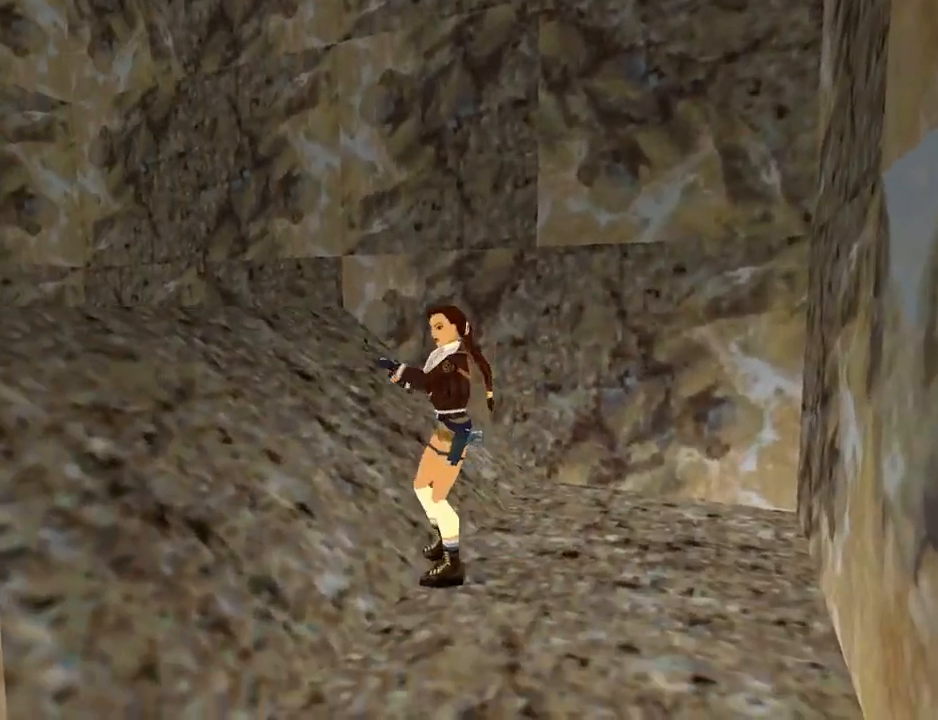
{"buttons": ["DPAD_RIGHT"], "left_stick": "center", "right_stick": "center", "events": [[100, "DPAD_LEFT", "up"], [233, "DPAD_RIGHT", "down"]]}
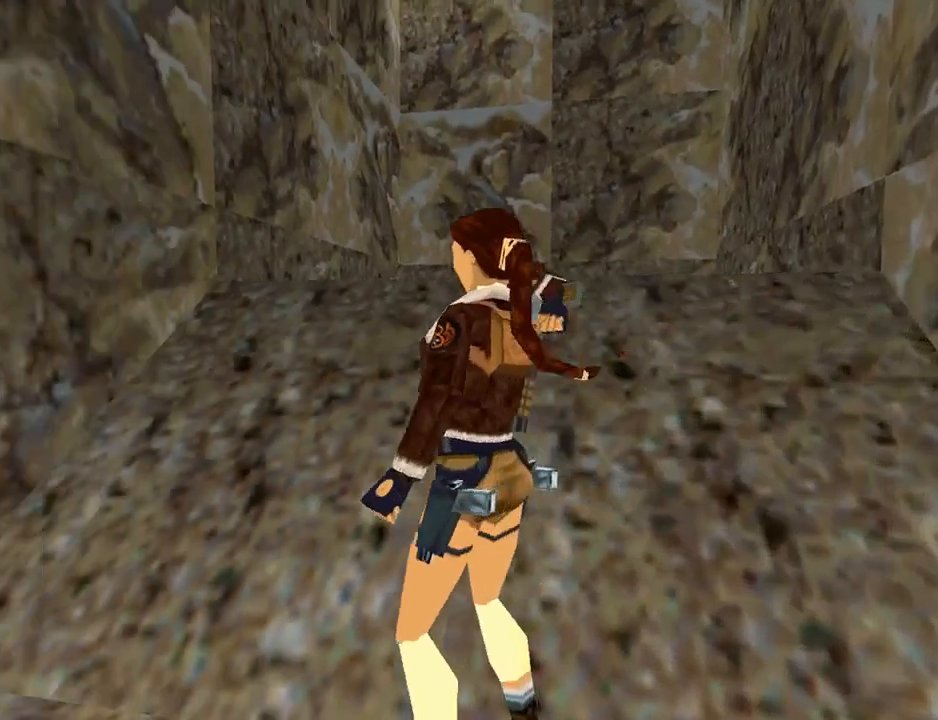
{"buttons": [], "left_stick": "center", "right_stick": "center", "events": [[467, "DPAD_RIGHT", "up"]]}
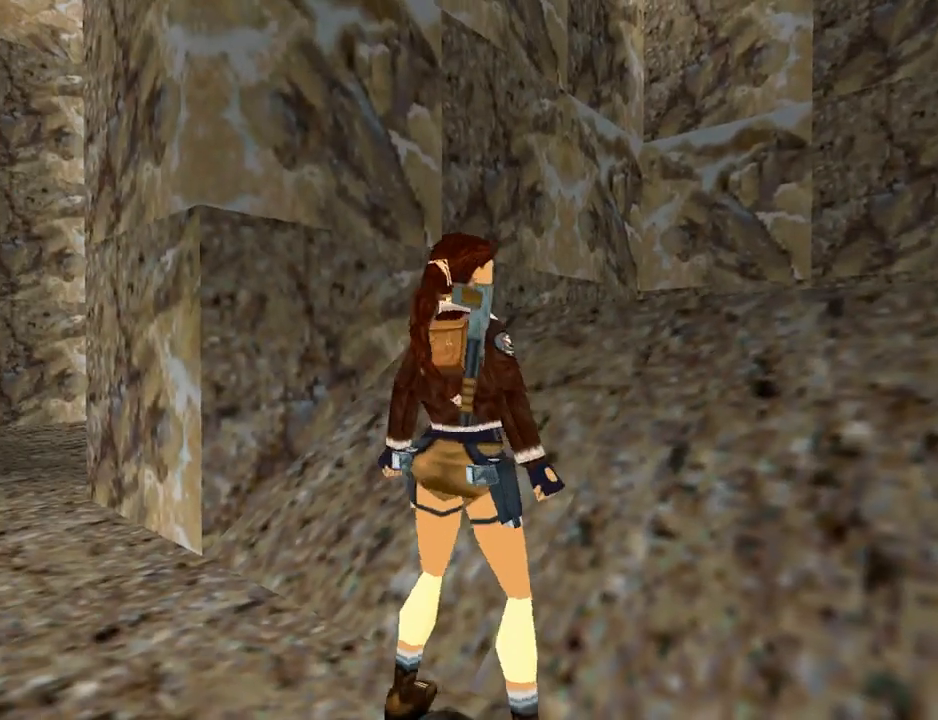
{"buttons": ["SQUARE", "DPAD_UP", "DPAD_RIGHT"], "left_stick": "center", "right_stick": "center", "events": [[133, "DPAD_UP", "down"], [133, "SQUARE", "down"], [300, "DPAD_RIGHT", "down"]]}
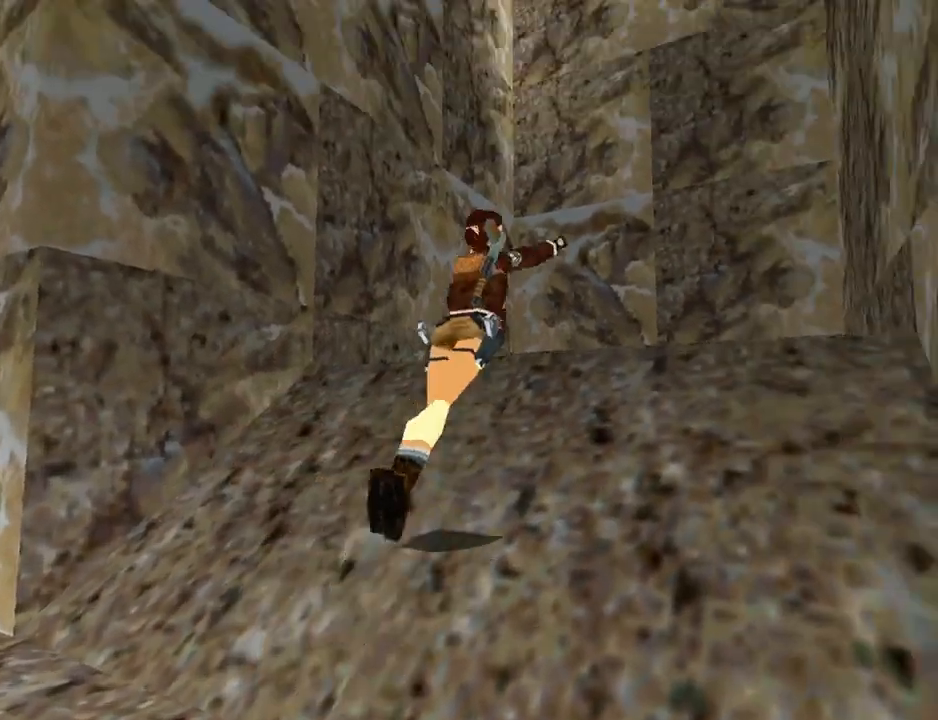
{"buttons": [], "left_stick": "center", "right_stick": "center", "events": [[33, "DPAD_RIGHT", "up"], [233, "DPAD_UP", "up"], [433, "SQUARE", "up"]]}
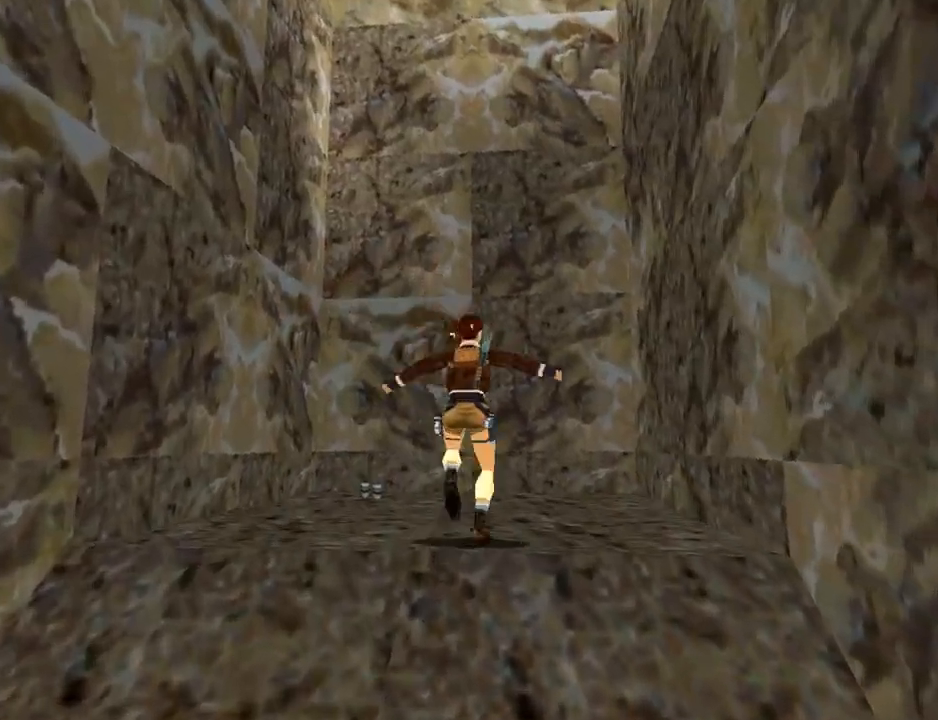
{"buttons": ["DPAD_UP", "DPAD_LEFT"], "left_stick": "center", "right_stick": "center", "events": [[167, "L1", "down"], [300, "DPAD_UP", "down"], [333, "L1", "up"], [367, "DPAD_LEFT", "down"]]}
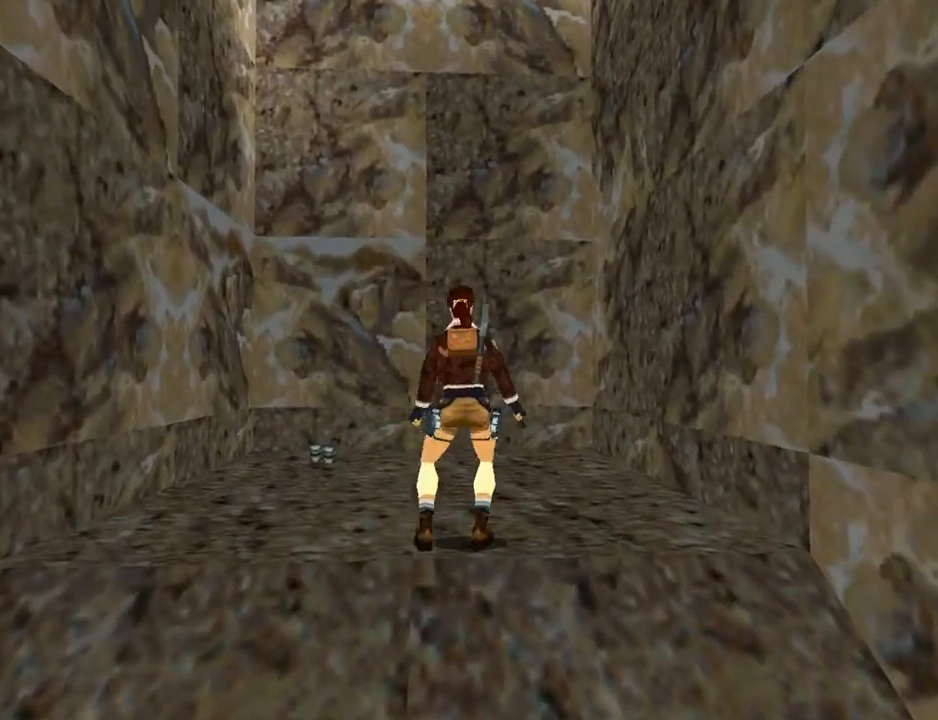
{"buttons": ["DPAD_UP"], "left_stick": "center", "right_stick": "center", "events": [[400, "DPAD_LEFT", "up"]]}
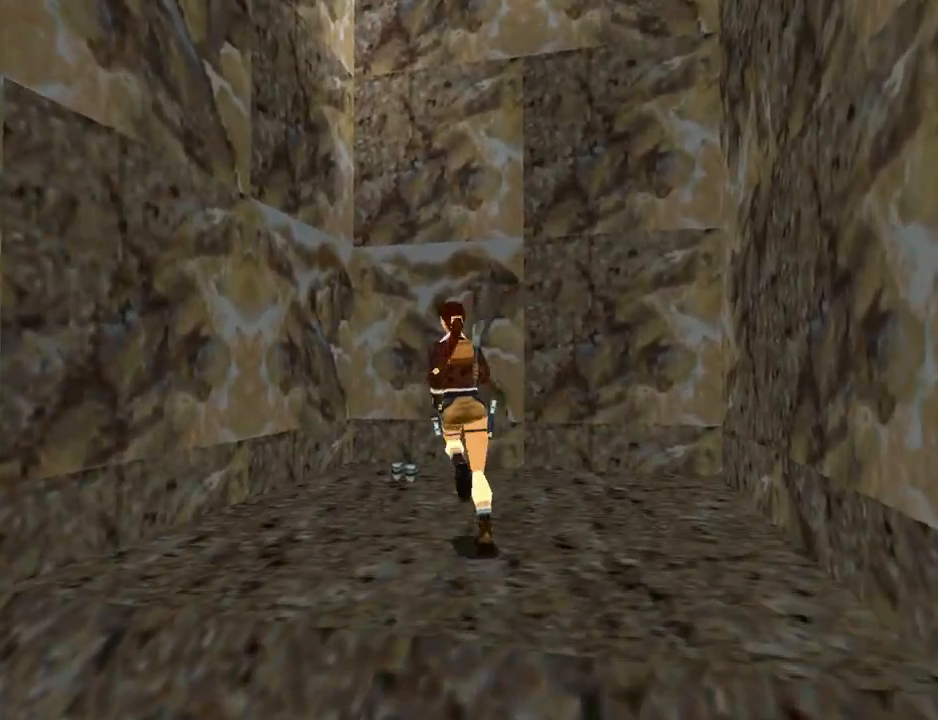
{"buttons": ["CROSS"], "left_stick": "center", "right_stick": "center", "events": [[167, "DPAD_LEFT", "down"], [367, "DPAD_UP", "up"], [400, "DPAD_LEFT", "up"], [467, "CROSS", "down"]]}
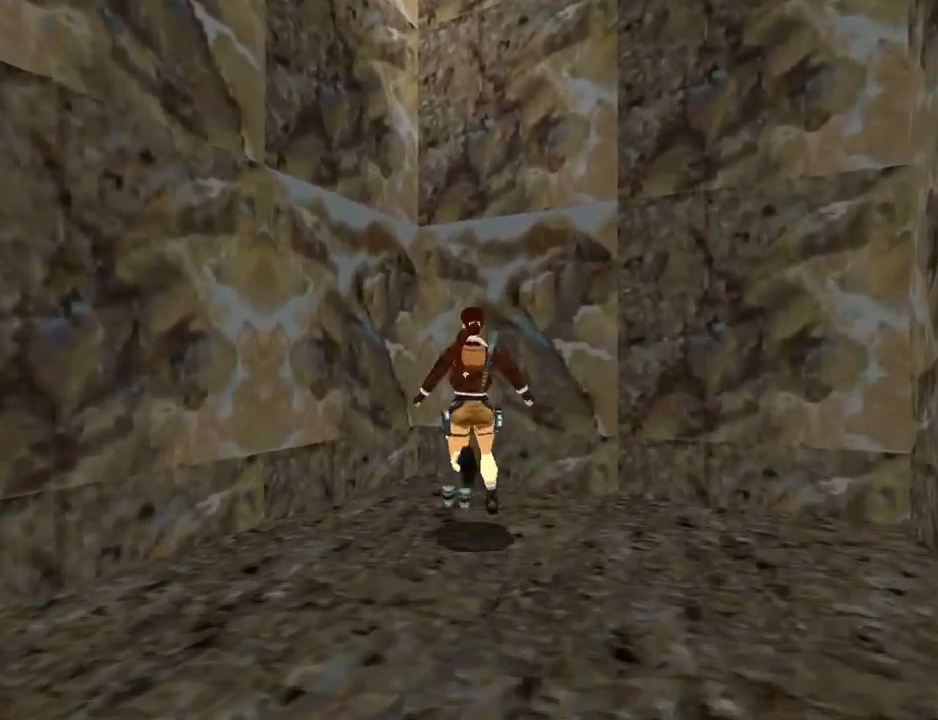
{"buttons": ["CROSS"], "left_stick": "center", "right_stick": "center", "events": []}
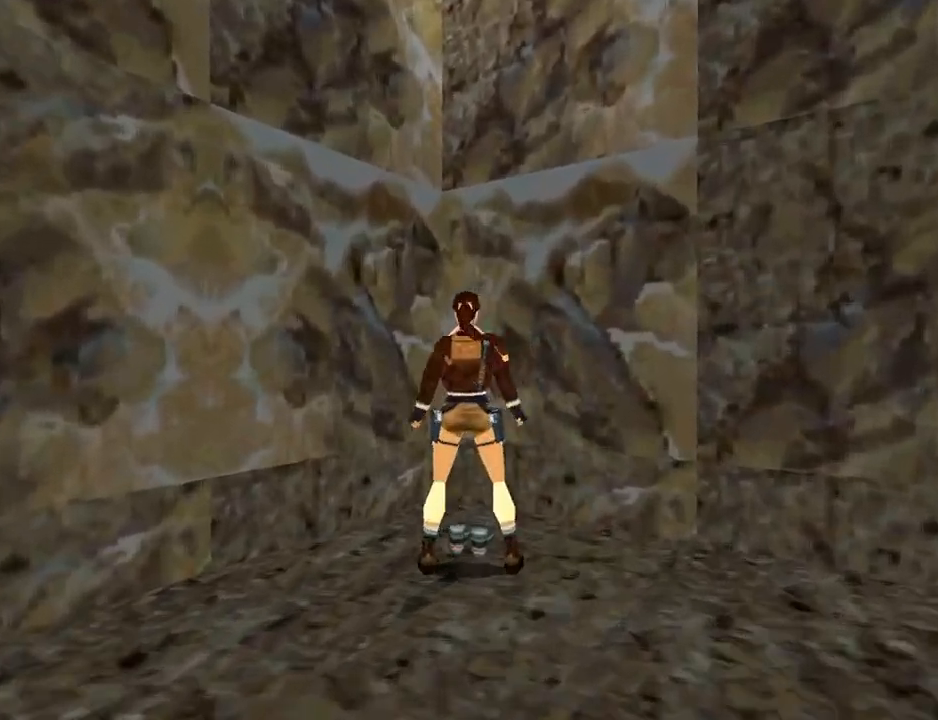
{"buttons": ["CROSS"], "left_stick": "center", "right_stick": "center", "events": []}
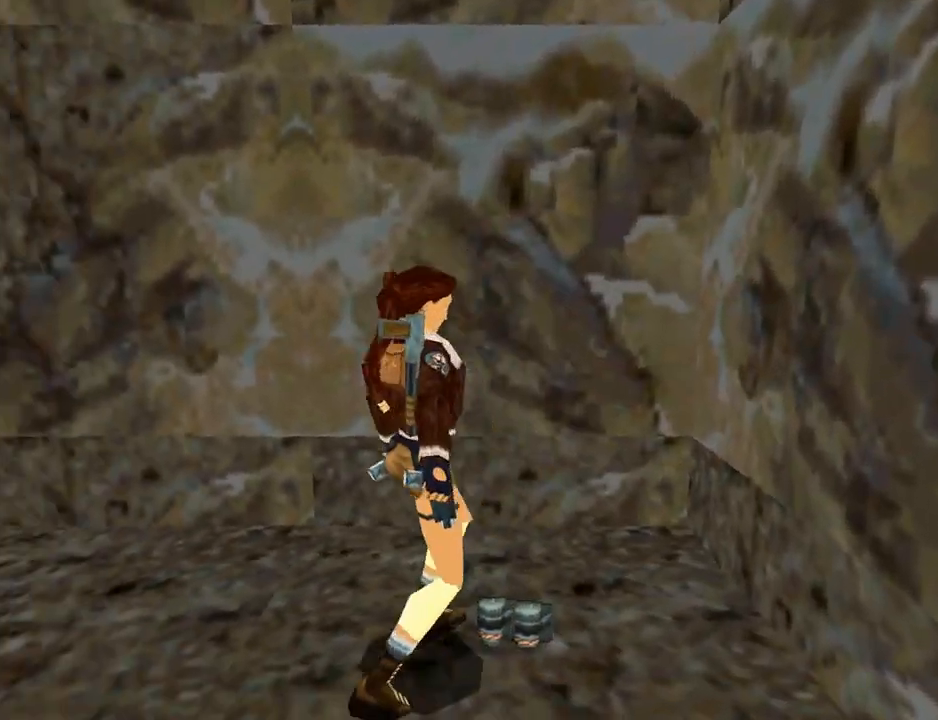
{"buttons": ["DPAD_DOWN", "DPAD_LEFT"], "left_stick": "center", "right_stick": "center", "events": [[300, "DPAD_DOWN", "down"], [300, "DPAD_LEFT", "down"], [367, "CROSS", "up"]]}
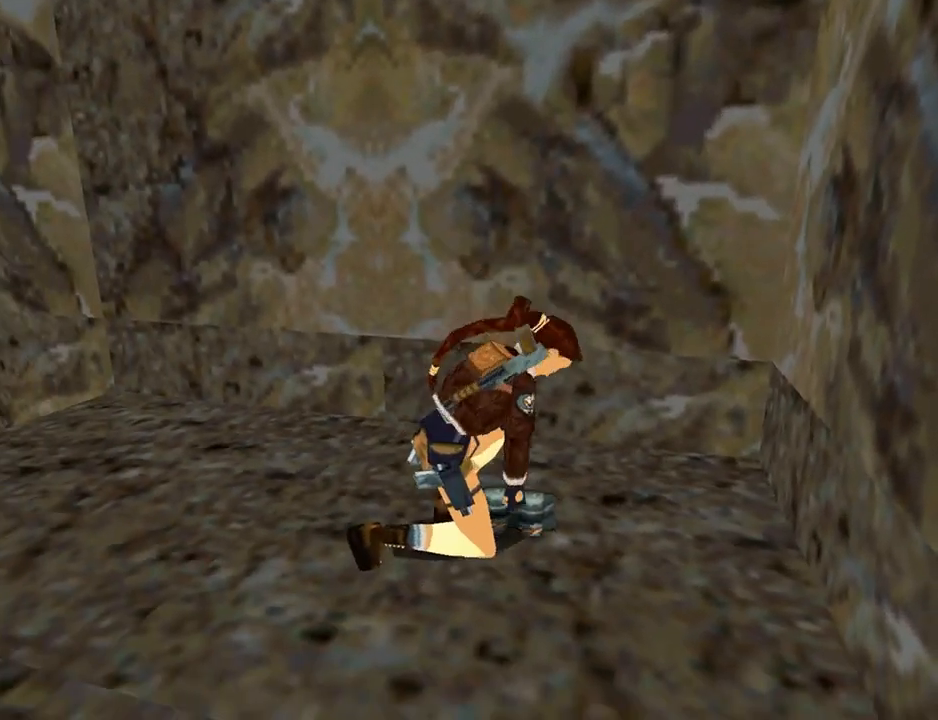
{"buttons": ["DPAD_DOWN", "DPAD_LEFT"], "left_stick": "center", "right_stick": "center", "events": []}
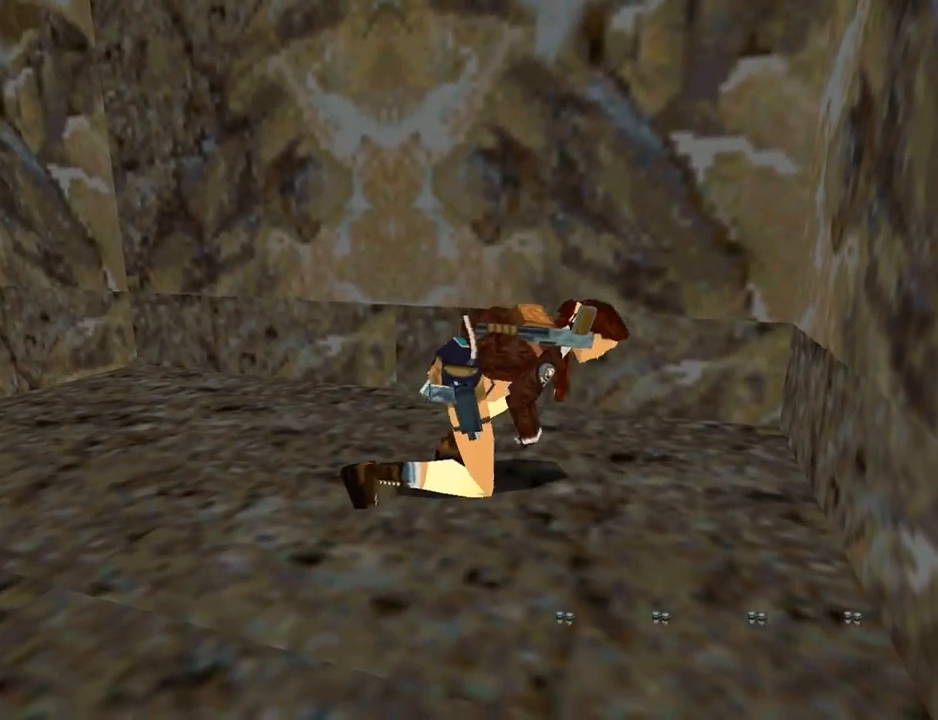
{"buttons": ["DPAD_DOWN", "DPAD_LEFT"], "left_stick": "center", "right_stick": "center", "events": []}
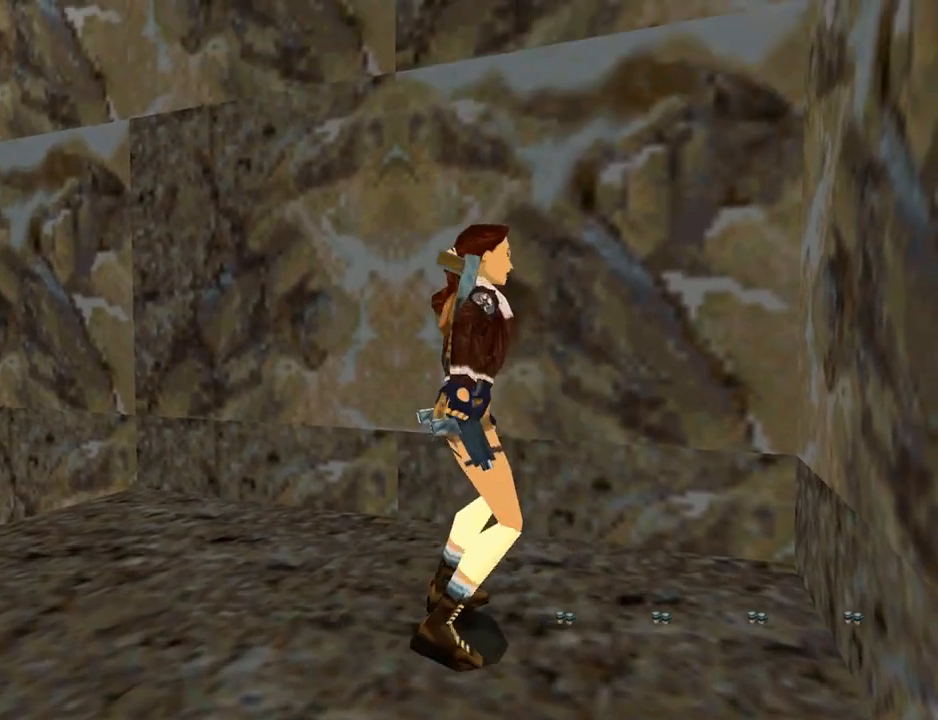
{"buttons": ["DPAD_LEFT"], "left_stick": "center", "right_stick": "center", "events": [[433, "DPAD_DOWN", "up"]]}
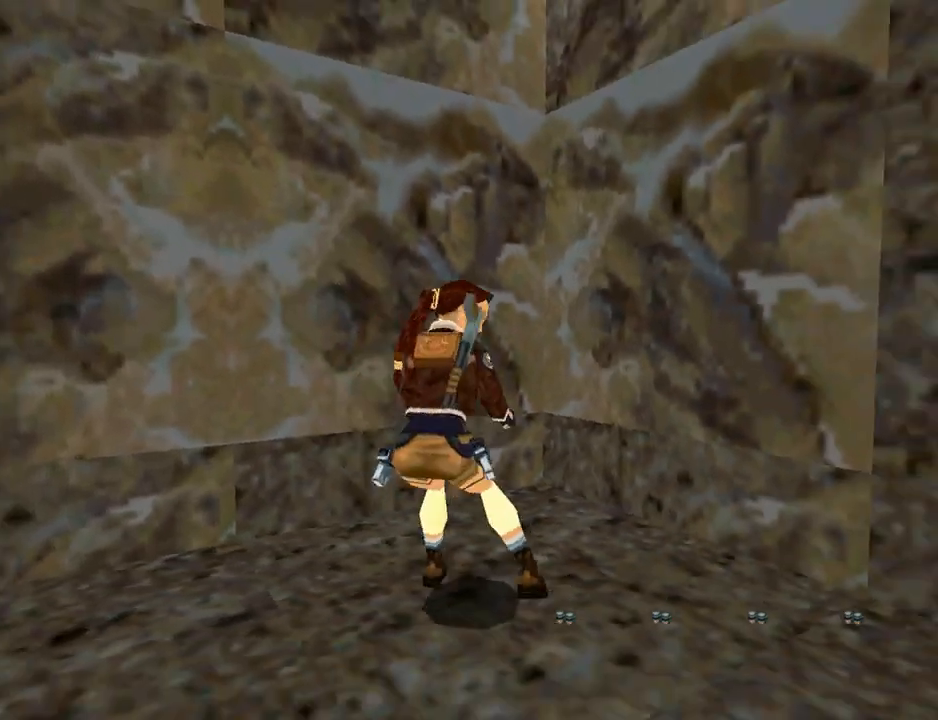
{"buttons": ["DPAD_UP", "DPAD_LEFT"], "left_stick": "center", "right_stick": "center", "events": [[100, "DPAD_UP", "down"]]}
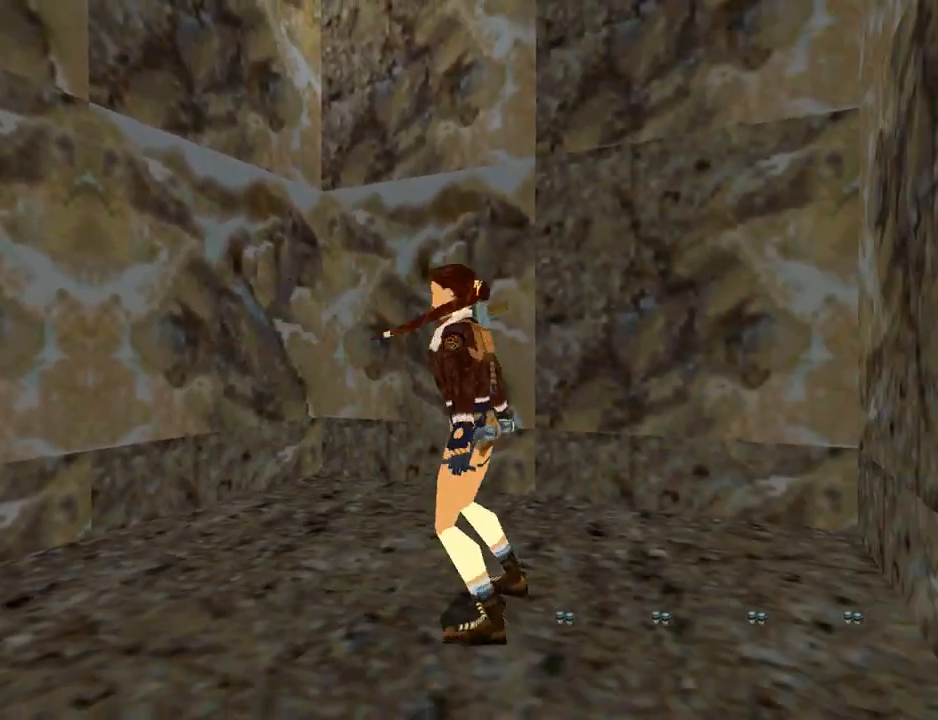
{"buttons": ["DPAD_UP"], "left_stick": "center", "right_stick": "center", "events": [[433, "DPAD_LEFT", "up"]]}
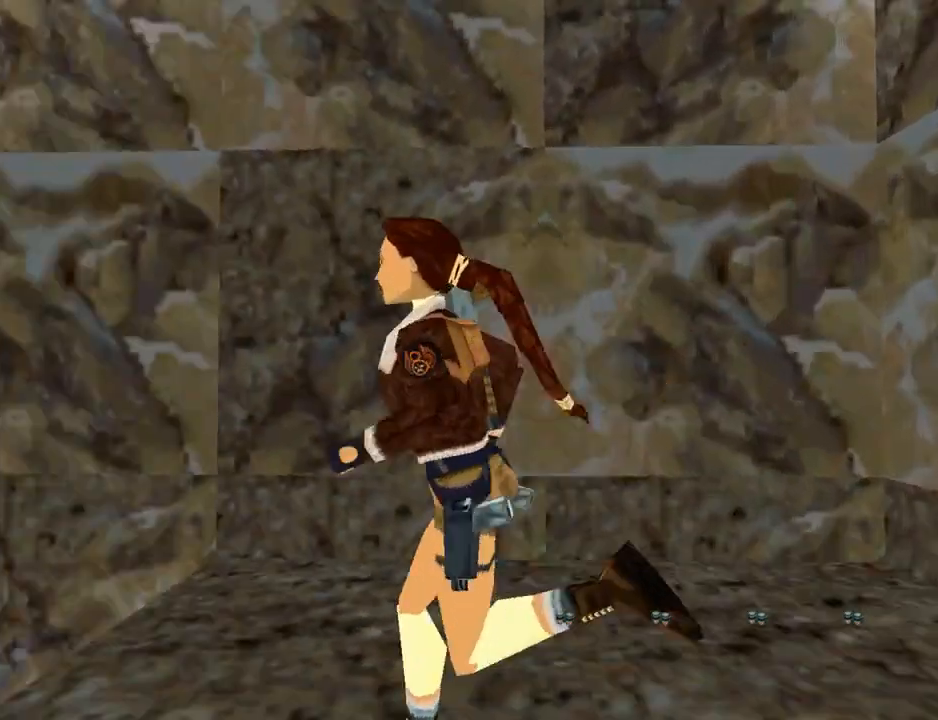
{"buttons": ["SQUARE", "DPAD_UP"], "left_stick": "center", "right_stick": "center", "events": [[100, "DPAD_RIGHT", "down"], [367, "SQUARE", "down"], [467, "DPAD_RIGHT", "up"]]}
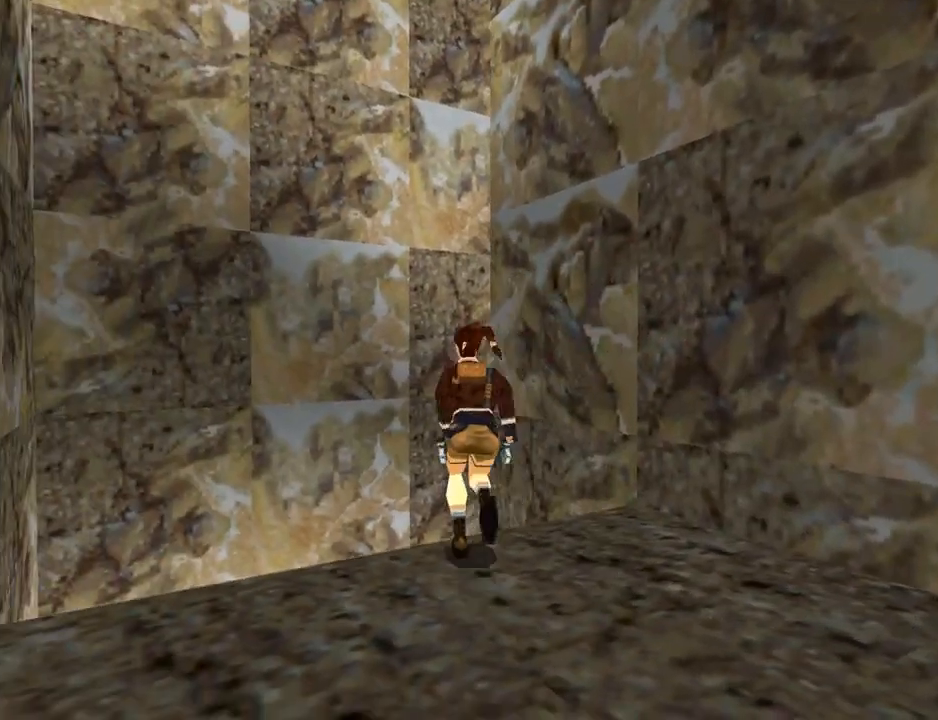
{"buttons": ["DPAD_UP", "DPAD_RIGHT"], "left_stick": "center", "right_stick": "center", "events": [[100, "DPAD_RIGHT", "down"], [467, "SQUARE", "up"]]}
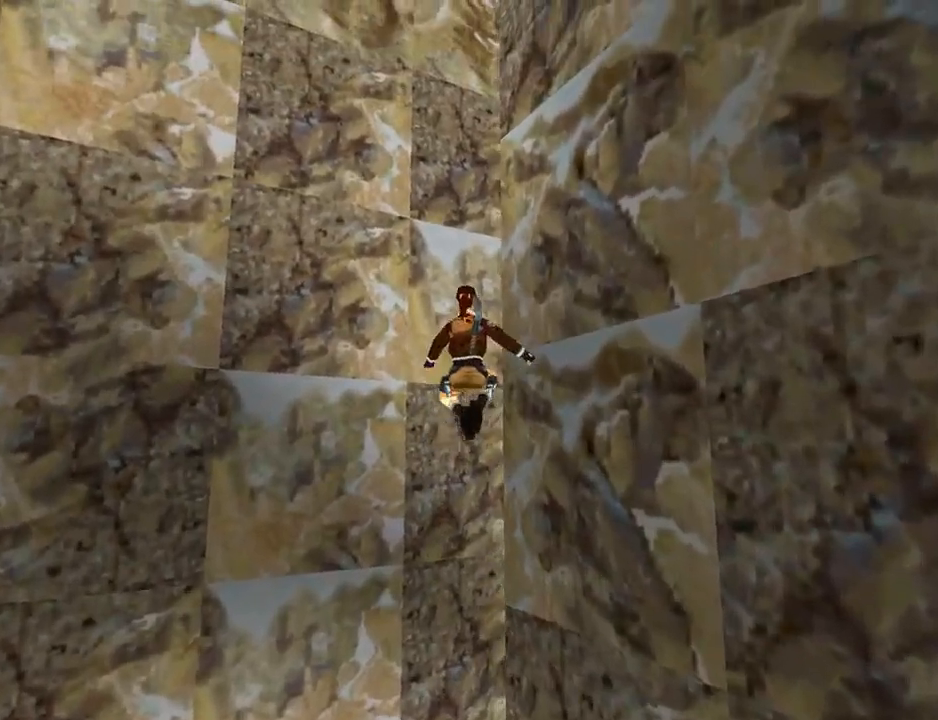
{"buttons": ["DPAD_UP", "DPAD_RIGHT"], "left_stick": "center", "right_stick": "center", "events": []}
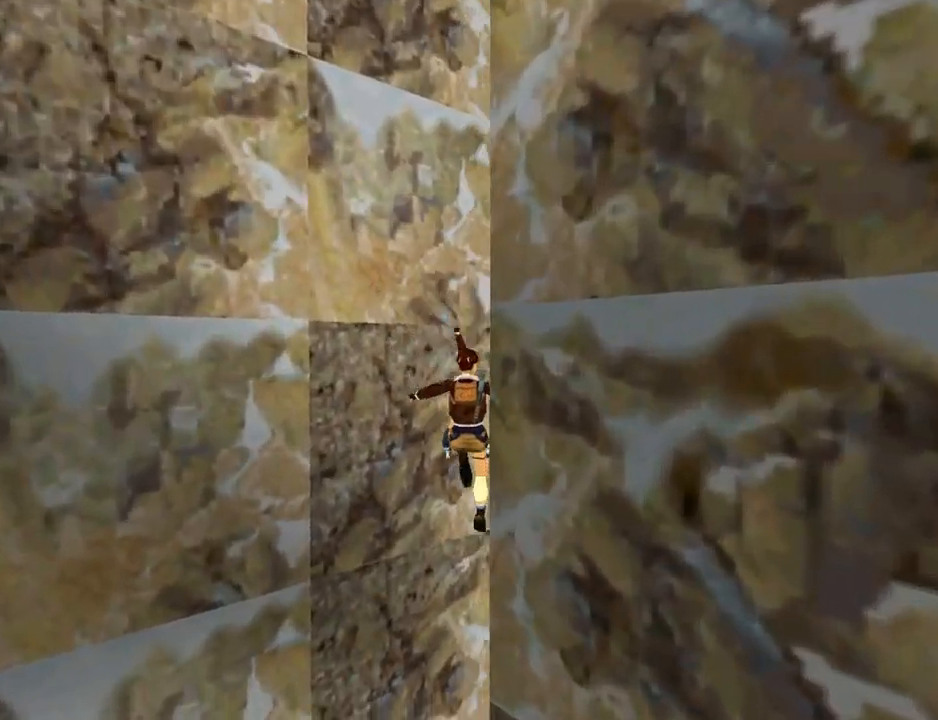
{"buttons": ["DPAD_UP", "DPAD_RIGHT"], "left_stick": "center", "right_stick": "center", "events": [[300, "CROSS", "down"], [500, "CROSS", "up"]]}
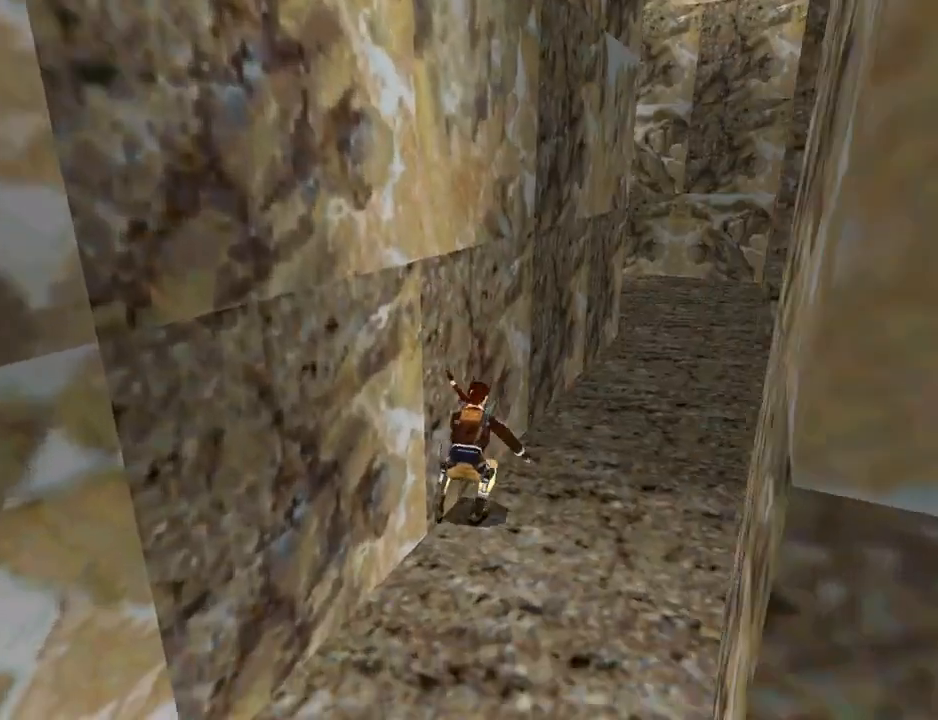
{"buttons": ["DPAD_UP", "DPAD_RIGHT"], "left_stick": "center", "right_stick": "center", "events": []}
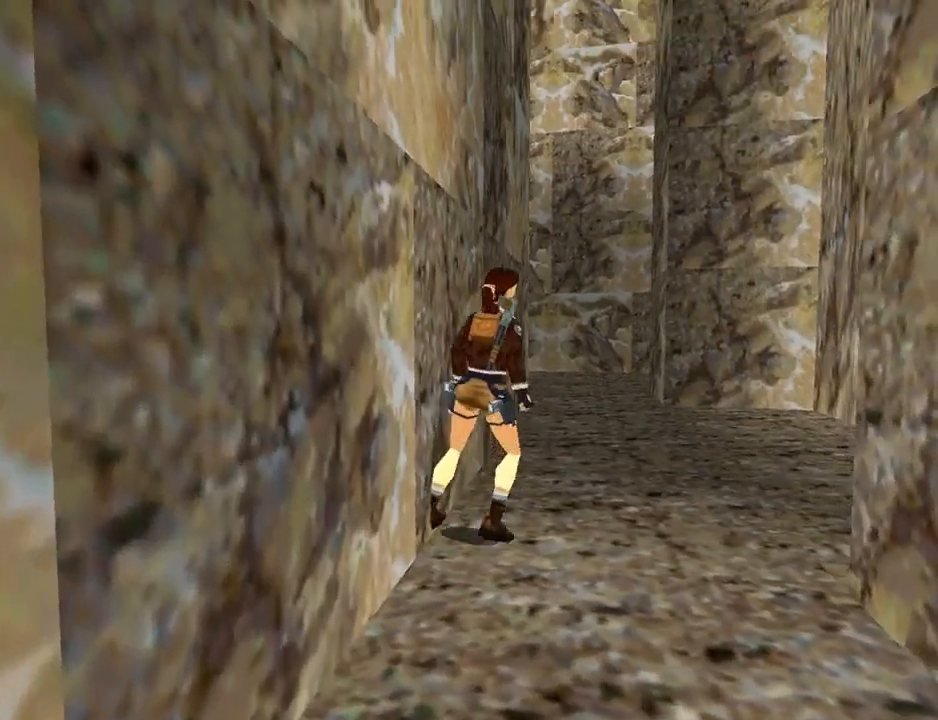
{"buttons": ["DPAD_UP"], "left_stick": "center", "right_stick": "center", "events": [[433, "DPAD_RIGHT", "up"]]}
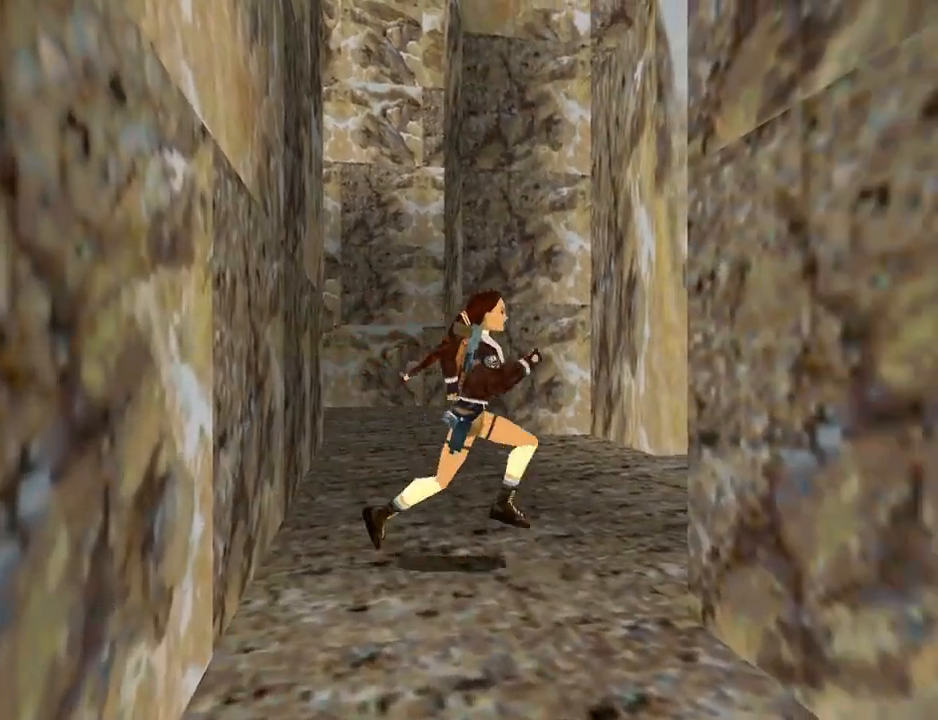
{"buttons": ["DPAD_UP"], "left_stick": "center", "right_stick": "center", "events": [[33, "DPAD_LEFT", "down"], [267, "DPAD_LEFT", "up"], [333, "DPAD_RIGHT", "down"], [367, "DPAD_RIGHT", "up"]]}
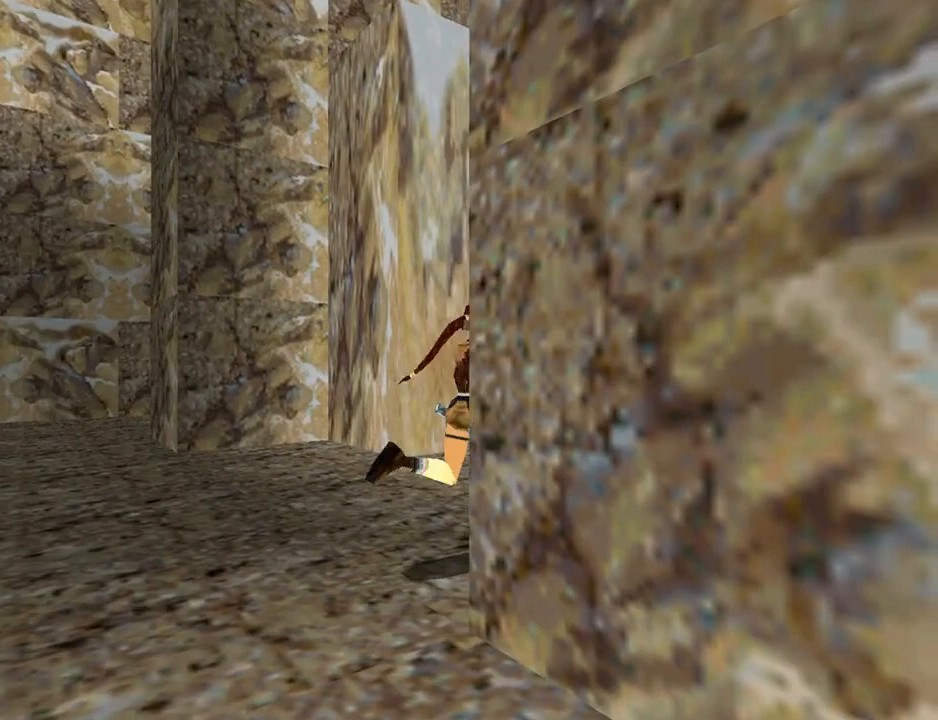
{"buttons": ["CROSS"], "left_stick": "center", "right_stick": "center", "events": [[133, "DPAD_UP", "up"], [333, "CROSS", "down"]]}
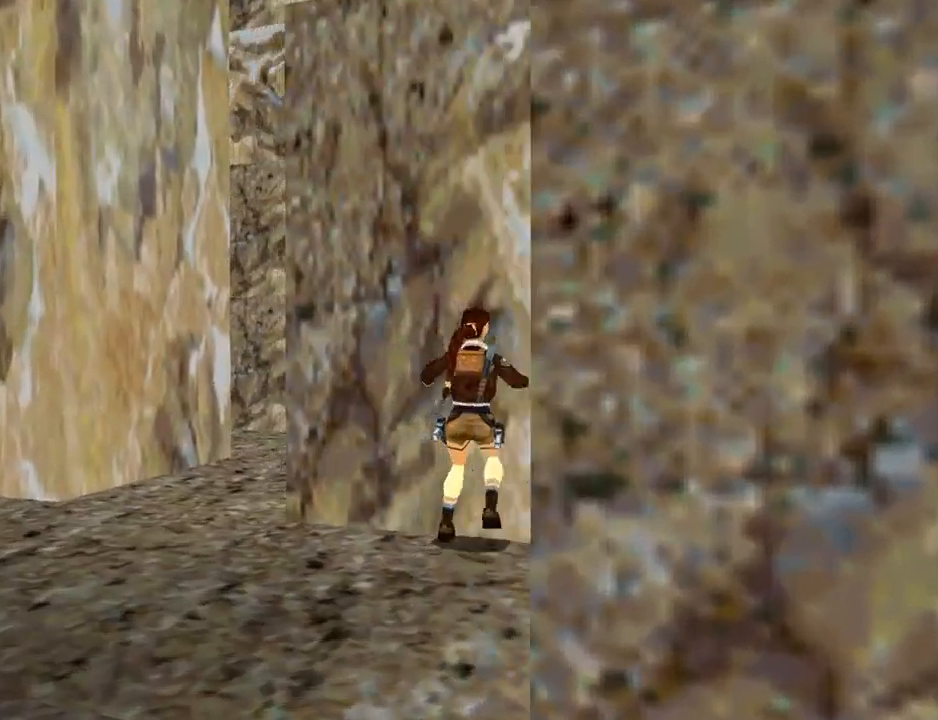
{"buttons": ["CROSS", "DPAD_UP"], "left_stick": "center", "right_stick": "center", "events": [[33, "DPAD_UP", "down"]]}